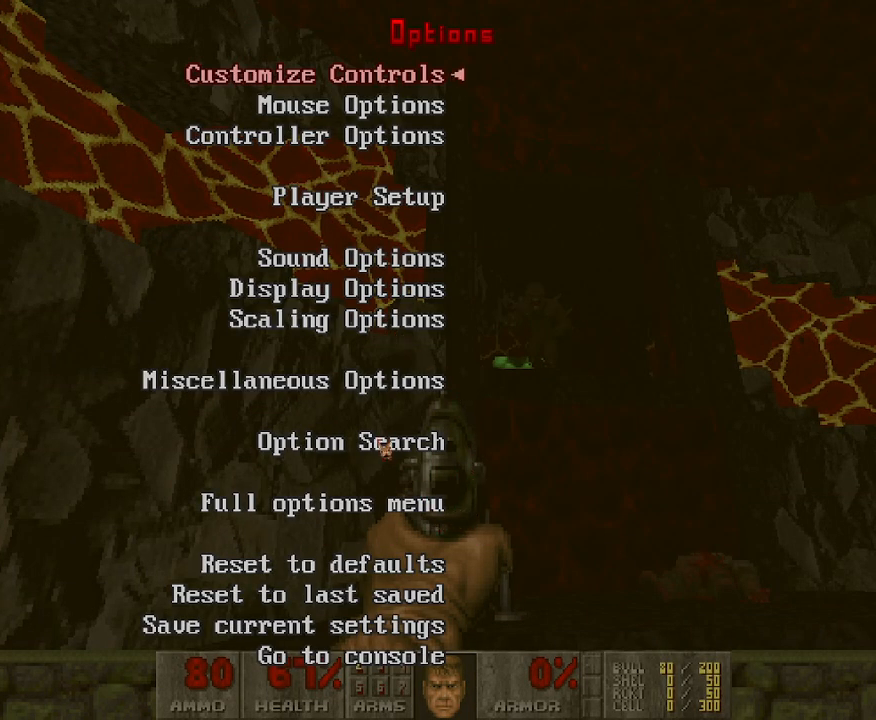
Gameplay with keyboard and mouse; each line is a JSON object with the keys and mouse buttons held at the frame after it. "events" lists presses ("down") and releases ("up") of "a", "d", "s", "space", "w", "mouse_left" and "mouse_right" between this image and that frame as [ms after this image, input, new state], when the widget could be followed in between. "mouse_left", "mouse_right" = the "left", "right" buttons of the "mouse" list. No other keys are recorded. Mouse movement is not recorded.
{"keys": [], "mouse": ["left"], "events": [[483, "mouse_left", "down"]]}
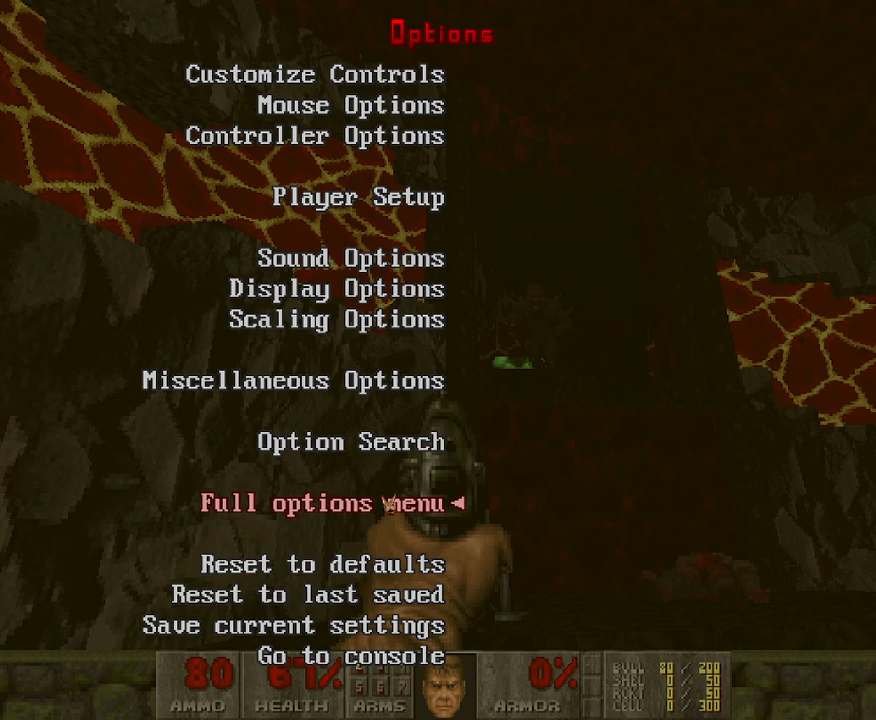
{"keys": [], "mouse": [], "events": [[33, "mouse_left", "up"]]}
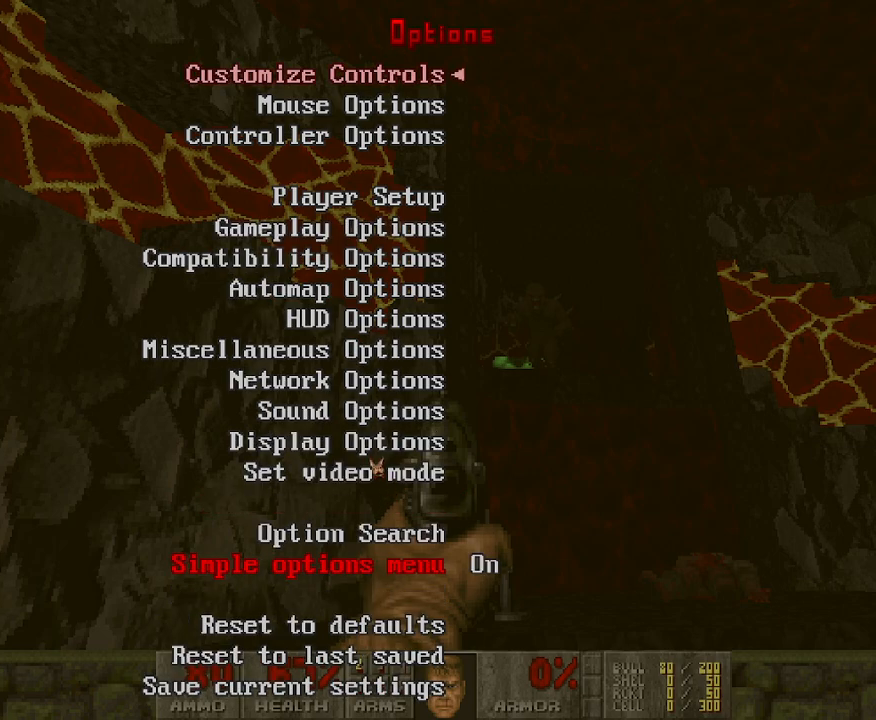
{"keys": [], "mouse": [], "events": []}
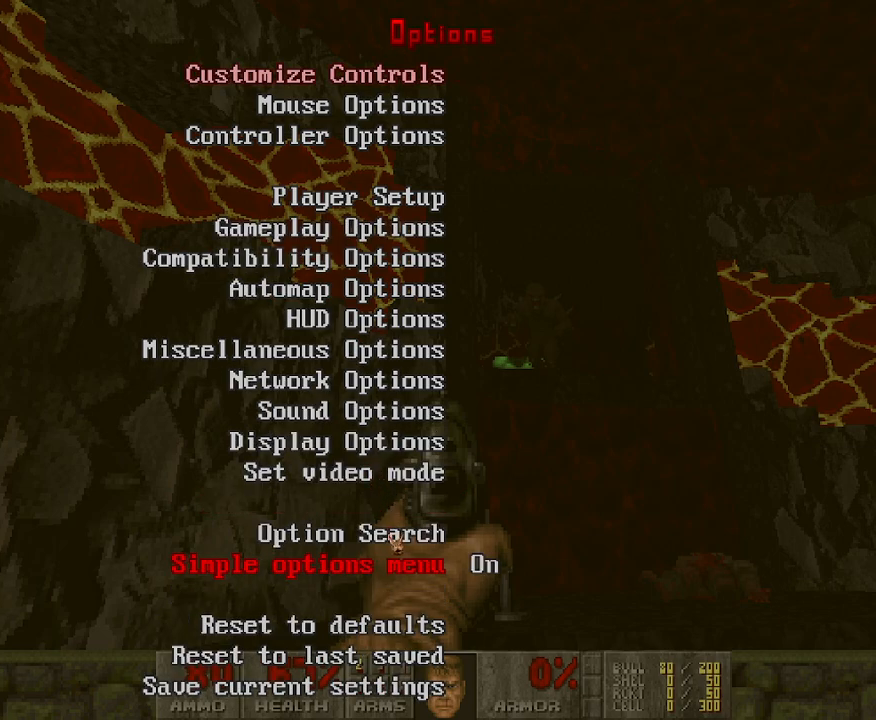
{"keys": [], "mouse": [], "events": [[67, "mouse_left", "down"], [150, "mouse_left", "up"]]}
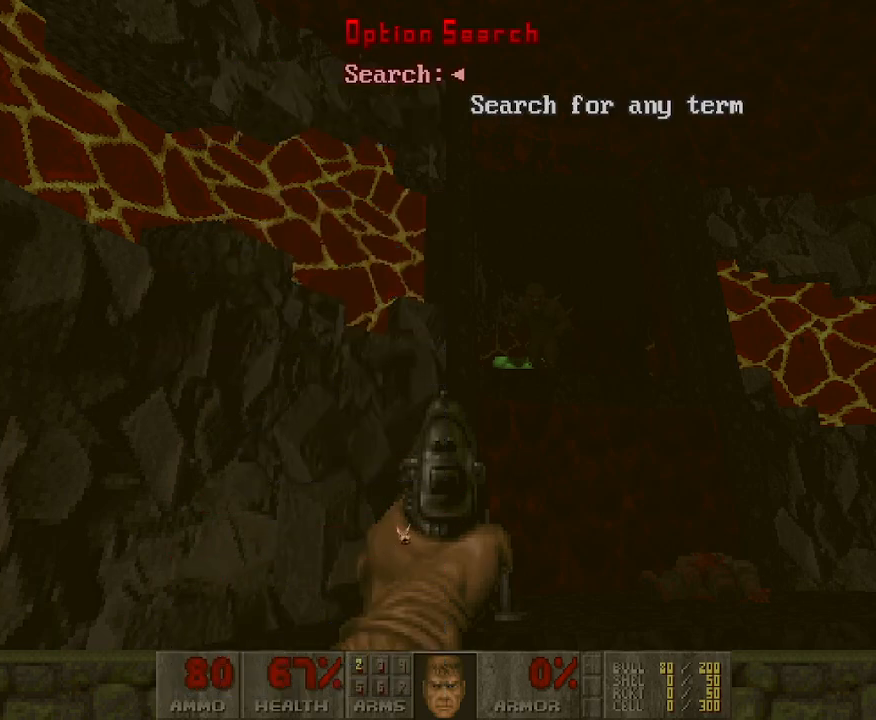
{"keys": [], "mouse": [], "events": []}
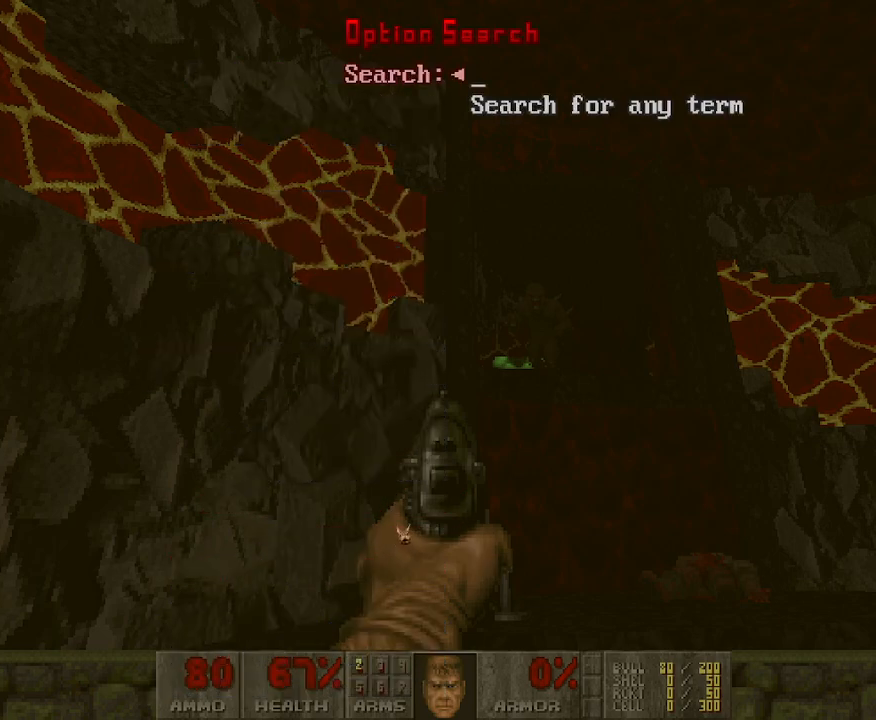
{"keys": [], "mouse": [], "events": []}
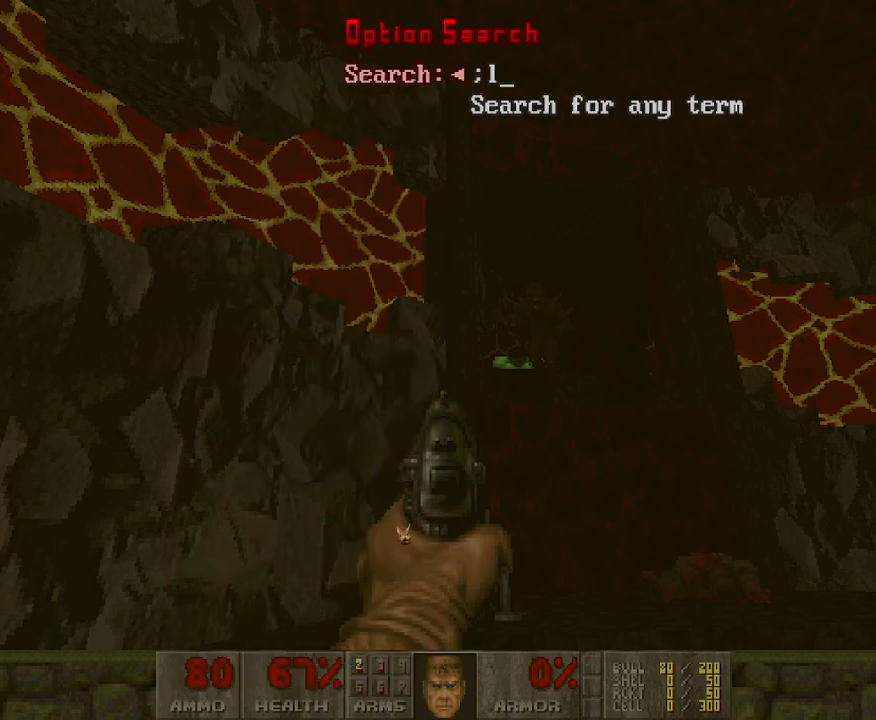
{"keys": [], "mouse": [], "events": []}
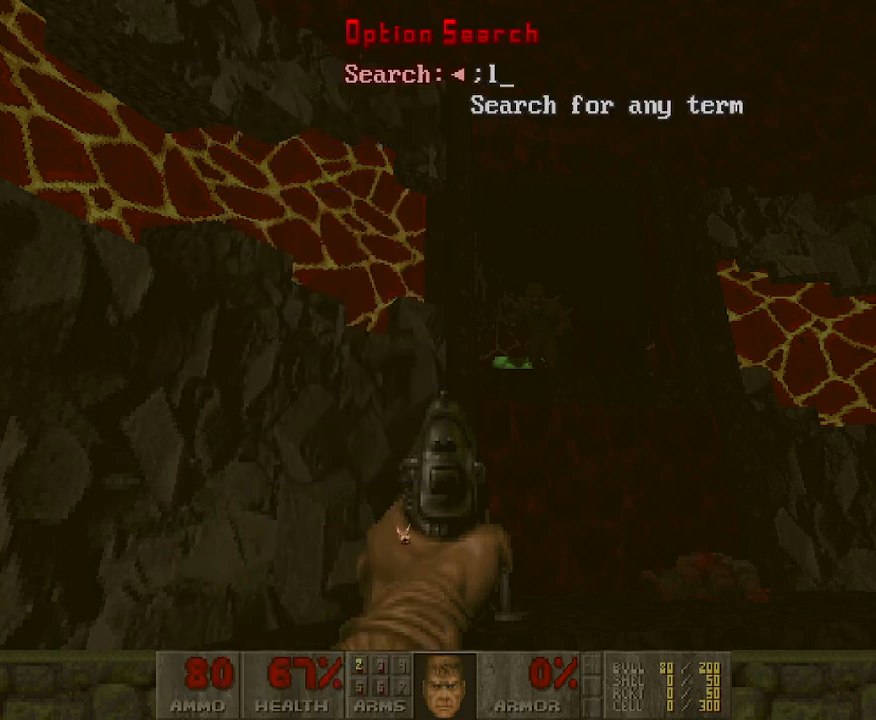
{"keys": [], "mouse": [], "events": []}
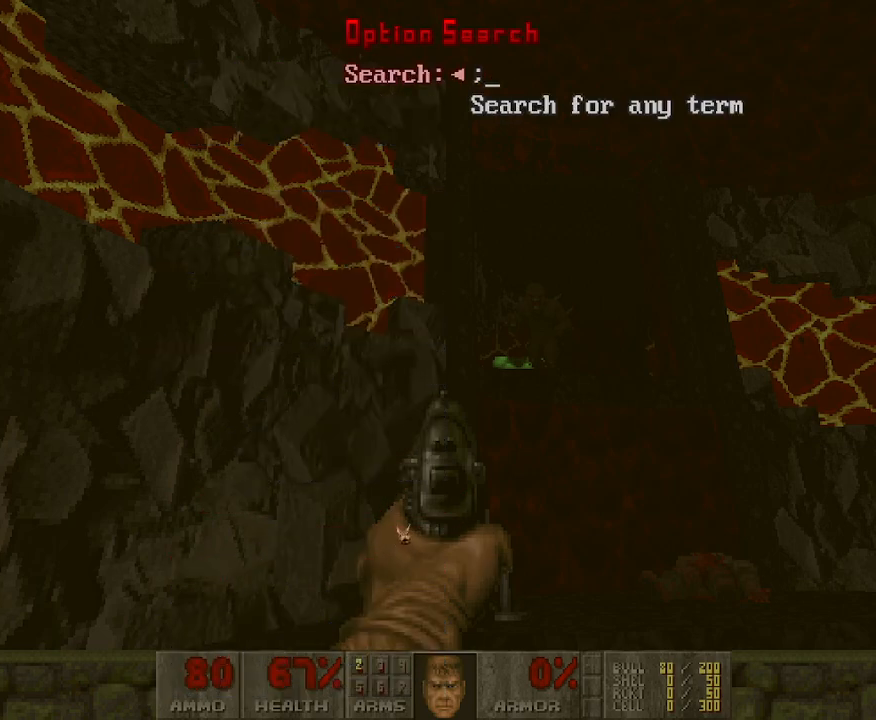
{"keys": [], "mouse": [], "events": []}
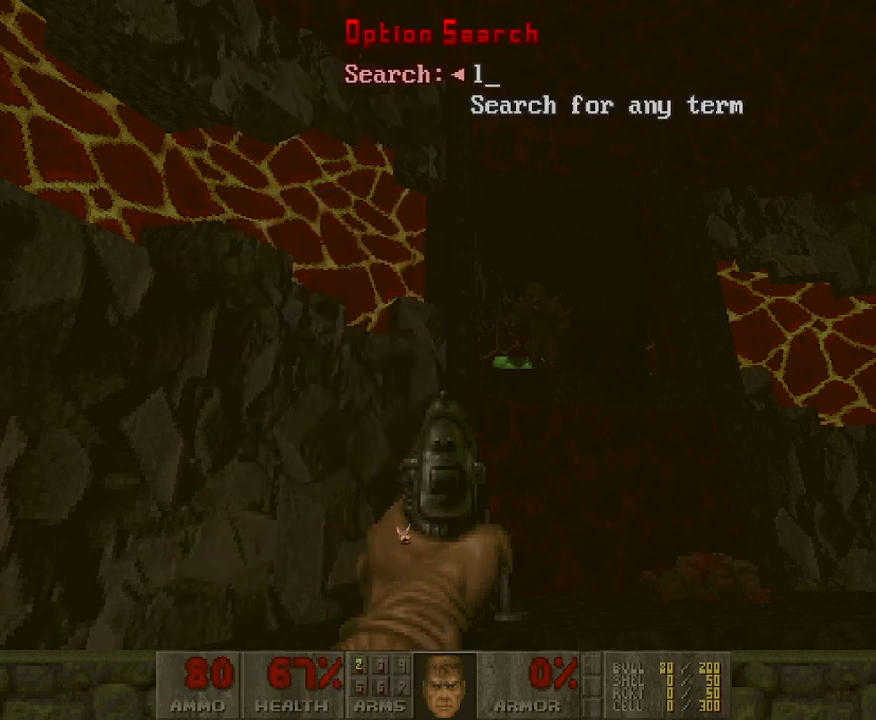
{"keys": [], "mouse": [], "events": []}
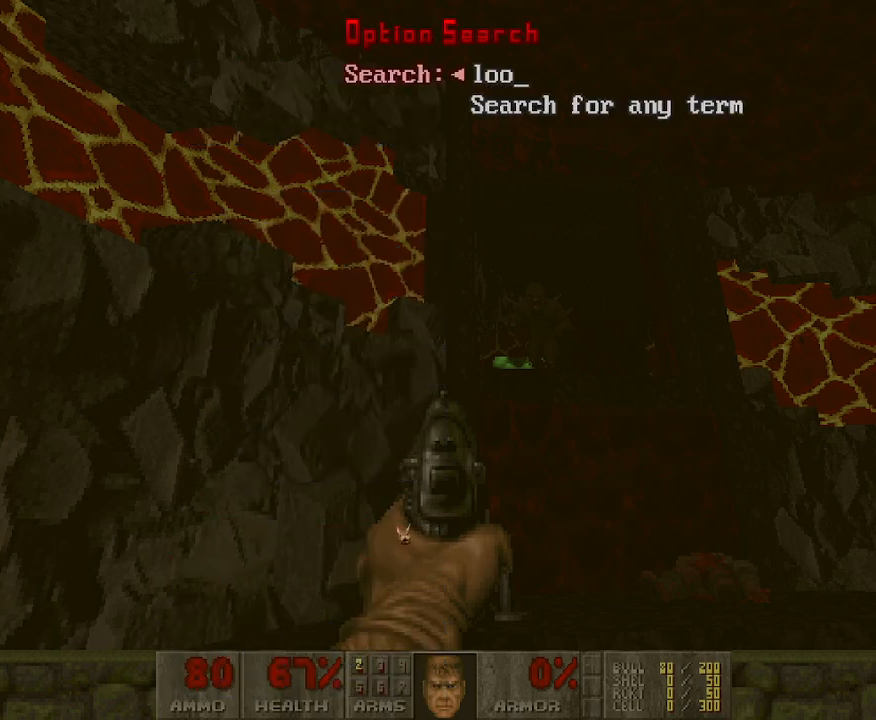
{"keys": [], "mouse": [], "events": []}
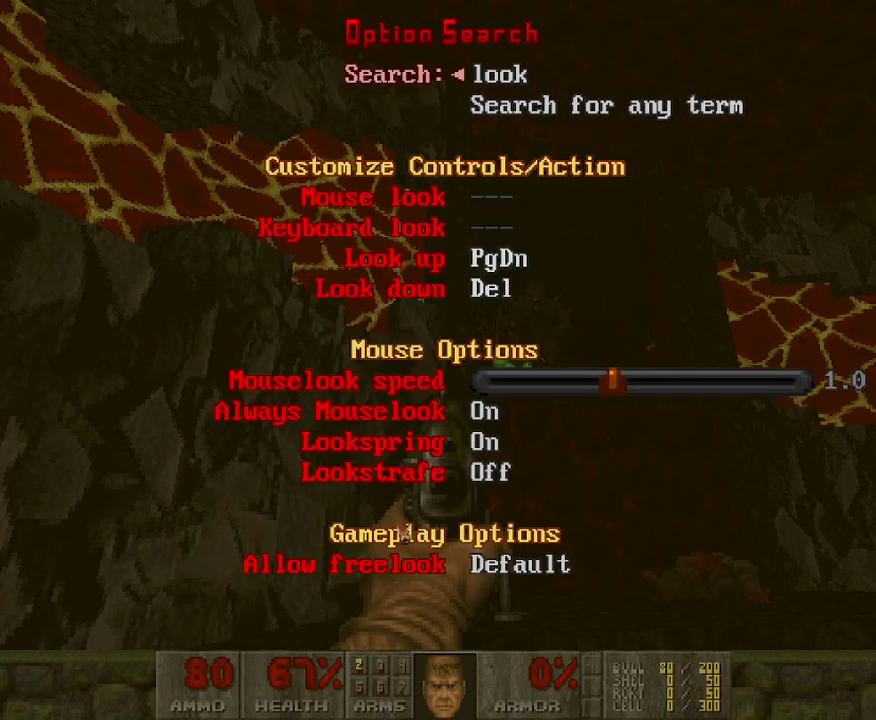
{"keys": [], "mouse": [], "events": []}
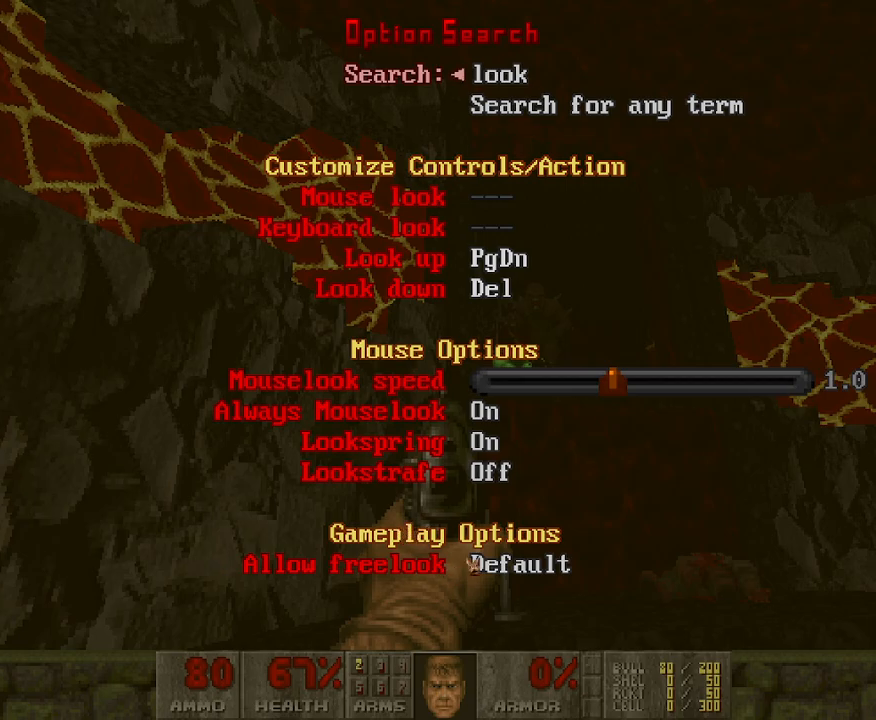
{"keys": [], "mouse": [], "events": []}
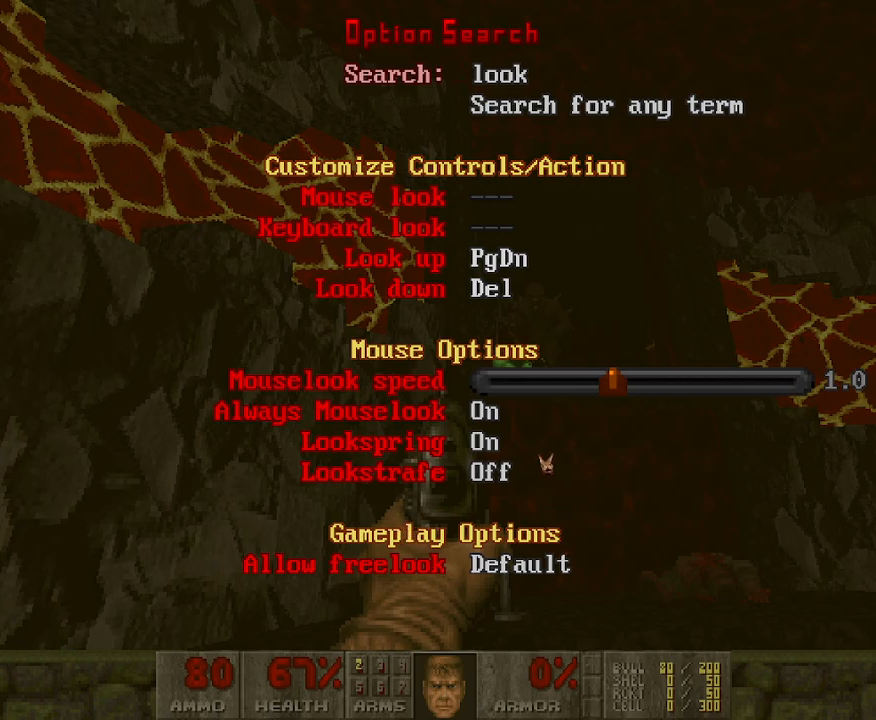
{"keys": [], "mouse": ["left"], "events": [[467, "mouse_left", "down"]]}
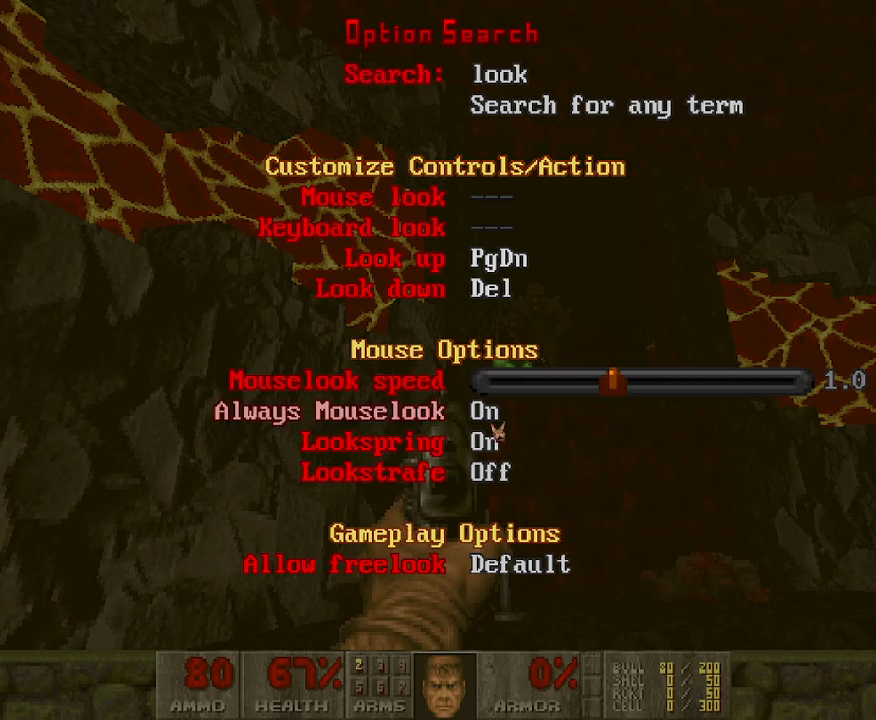
{"keys": [], "mouse": [], "events": [[50, "mouse_left", "up"]]}
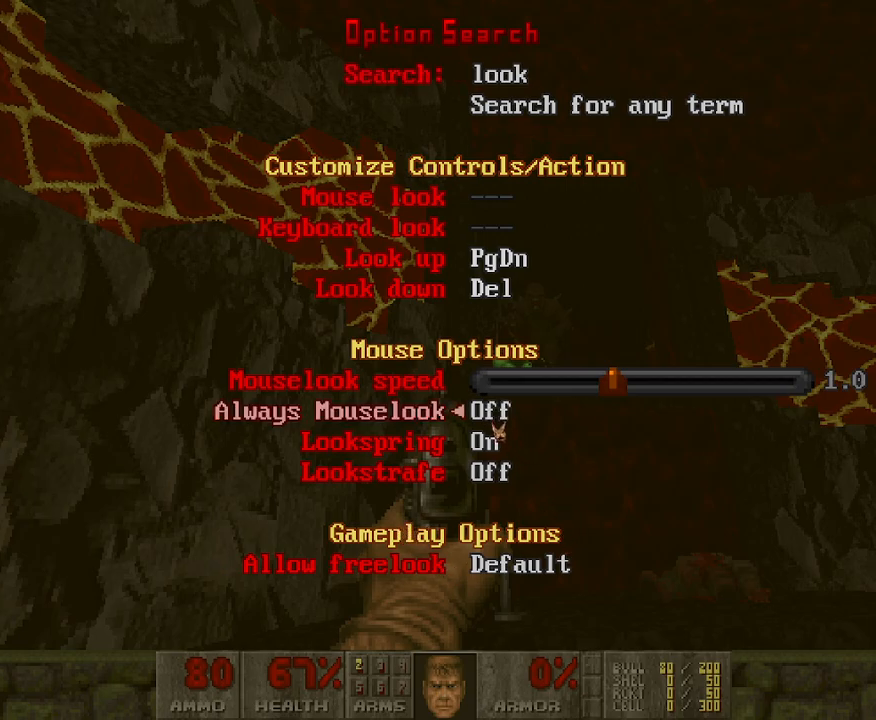
{"keys": [], "mouse": [], "events": []}
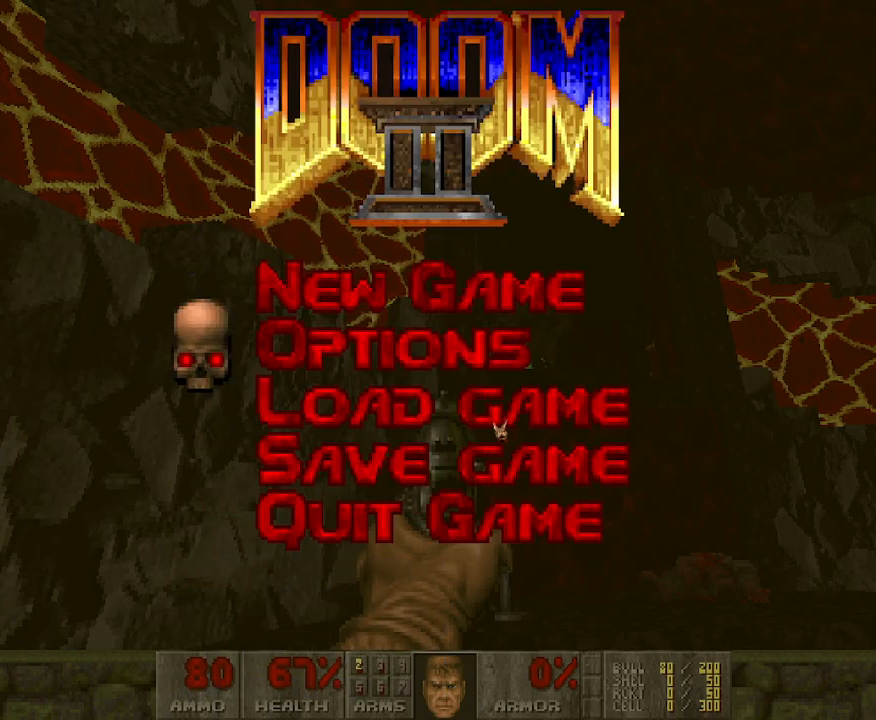
{"keys": [], "mouse": [], "events": []}
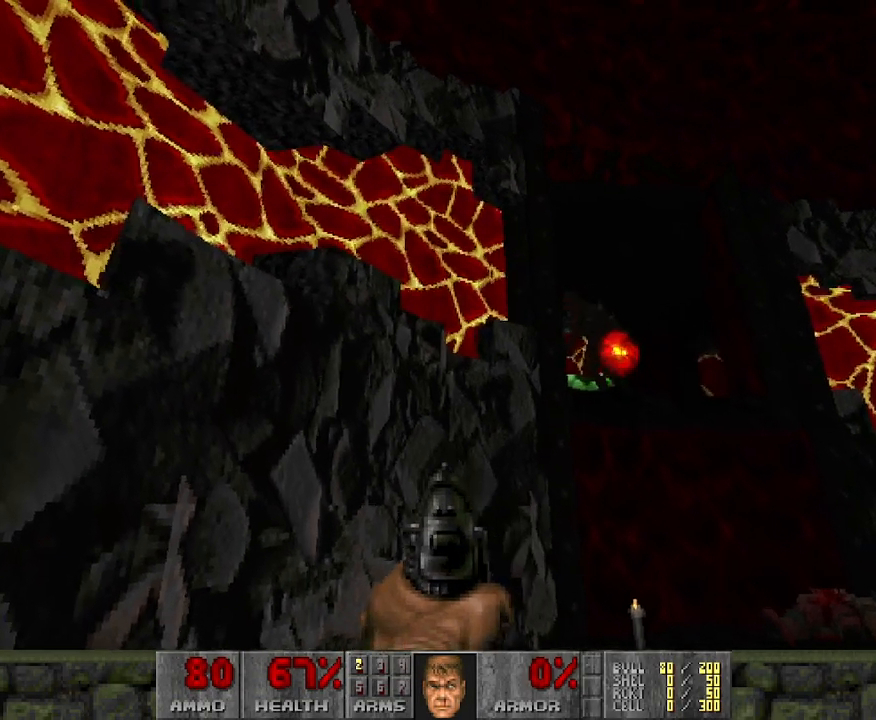
{"keys": [], "mouse": [], "events": []}
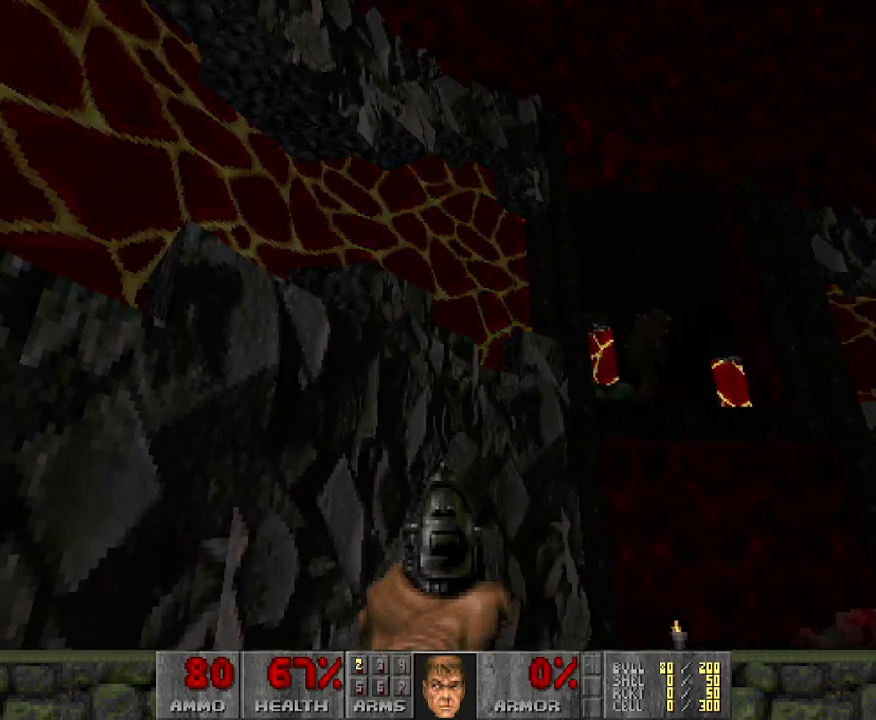
{"keys": ["d", "w"], "mouse": [], "events": [[67, "a", "down"], [117, "w", "down"], [267, "a", "up"], [267, "w", "up"], [450, "d", "down"], [450, "w", "down"]]}
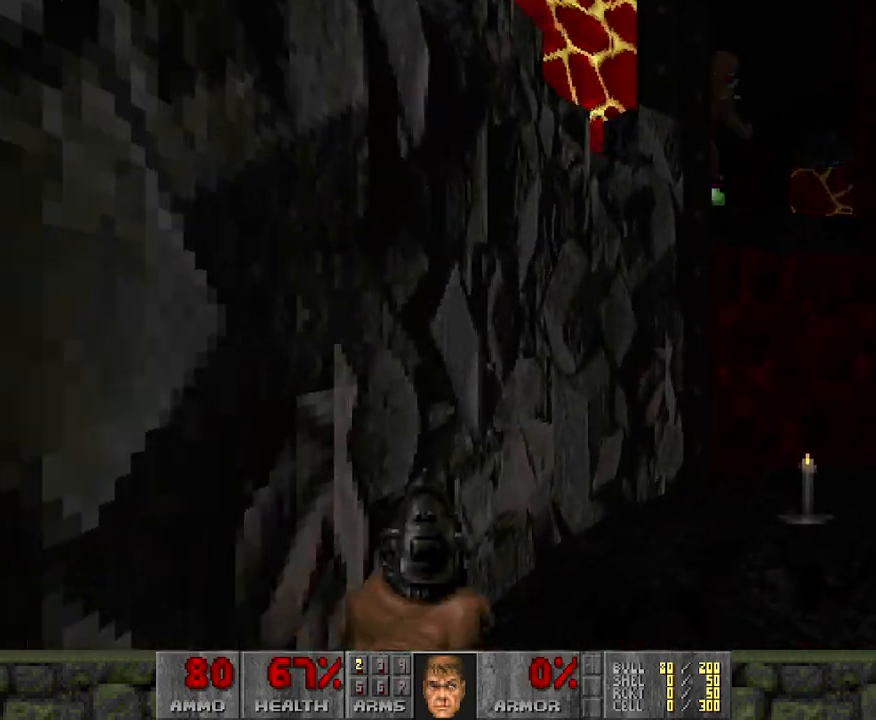
{"keys": ["a", "s"], "mouse": [], "events": [[83, "w", "up"], [367, "s", "down"], [467, "a", "down"], [467, "d", "up"]]}
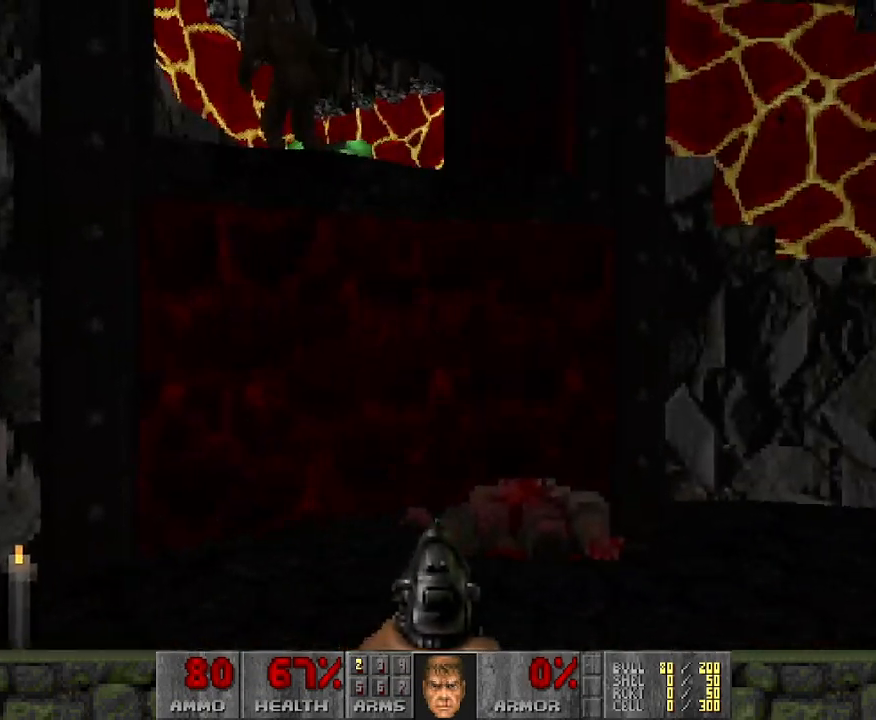
{"keys": [], "mouse": ["left"], "events": [[33, "mouse_left", "down"], [200, "a", "up"], [250, "s", "up"]]}
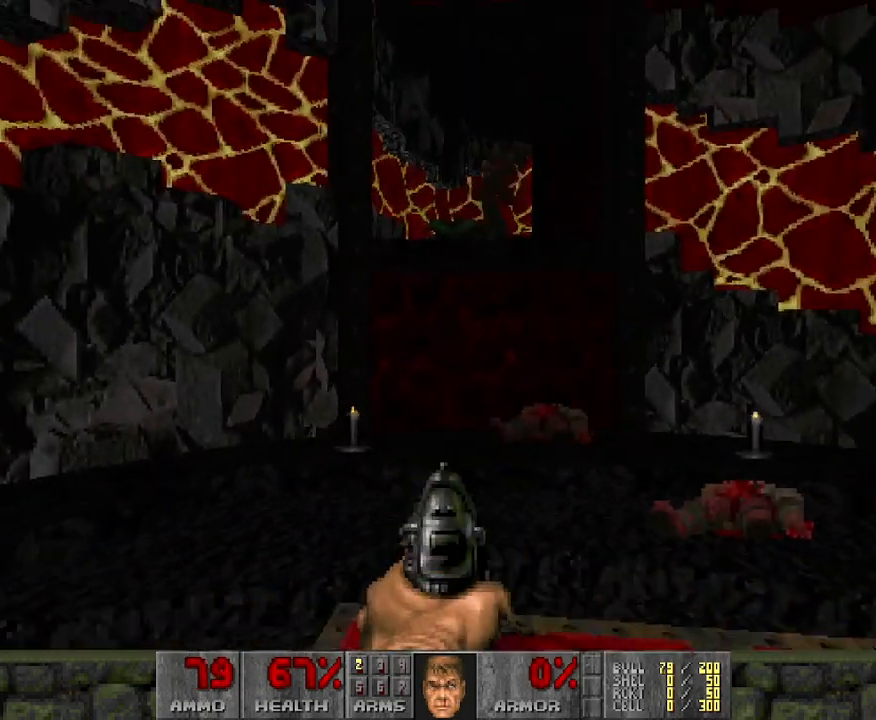
{"keys": [], "mouse": ["left"], "events": [[267, "w", "down"], [317, "a", "down"], [367, "w", "up"], [417, "a", "up"]]}
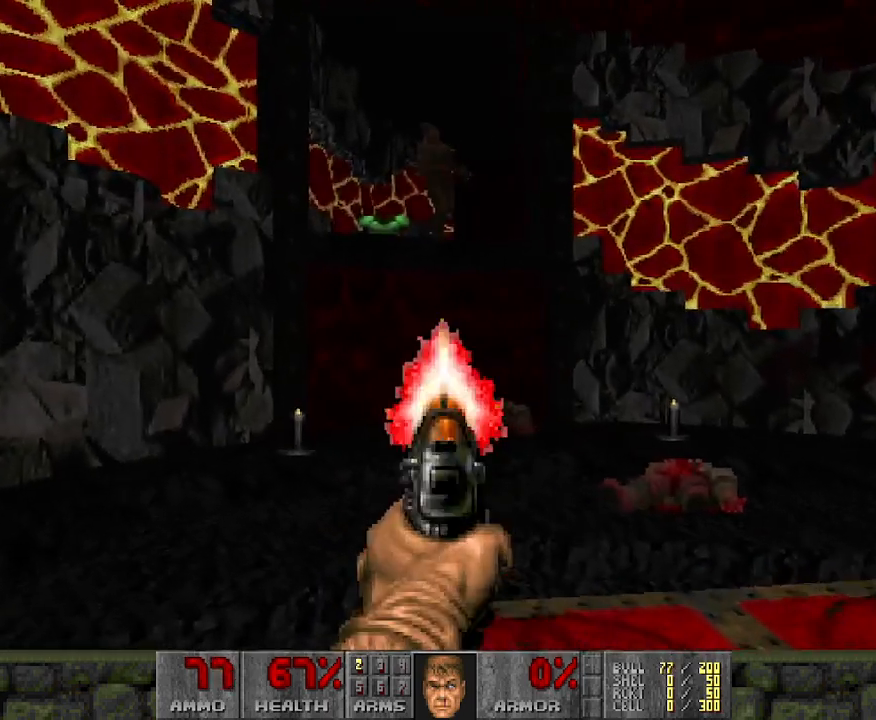
{"keys": [], "mouse": [], "events": [[350, "mouse_left", "up"], [433, "mouse_left", "down"], [483, "mouse_left", "up"]]}
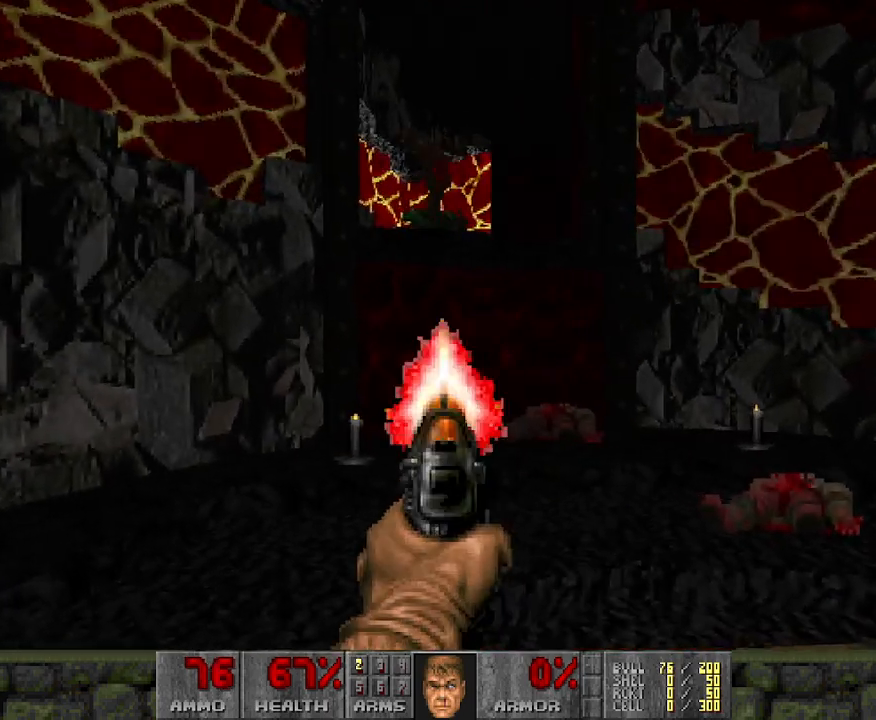
{"keys": [], "mouse": ["left"], "events": [[167, "mouse_left", "down"], [250, "a", "down"], [250, "w", "down"], [267, "mouse_left", "up"], [317, "mouse_left", "down"], [350, "a", "up"], [350, "w", "up"]]}
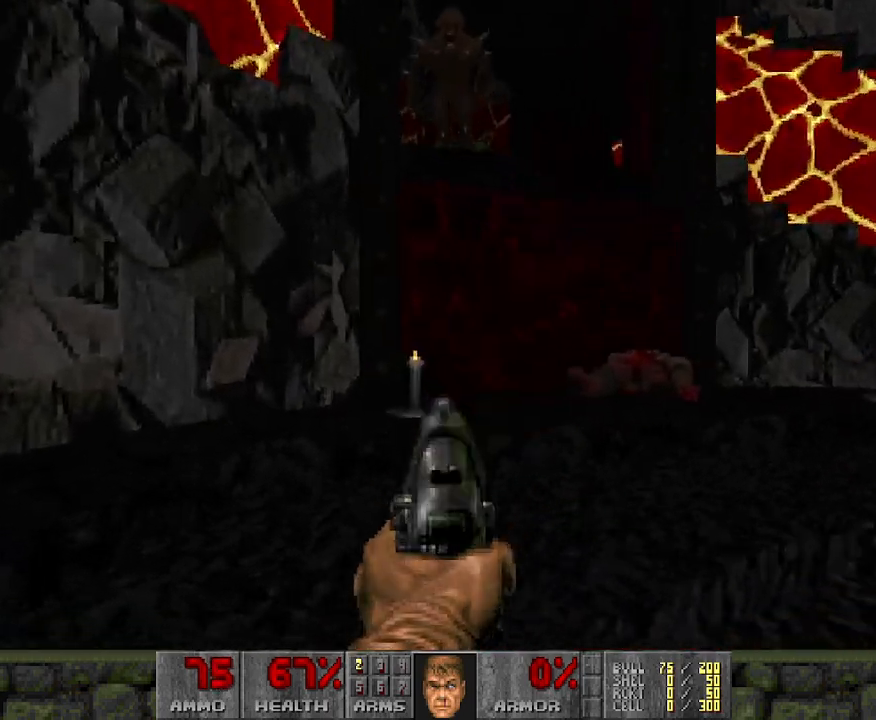
{"keys": [], "mouse": ["left"], "events": []}
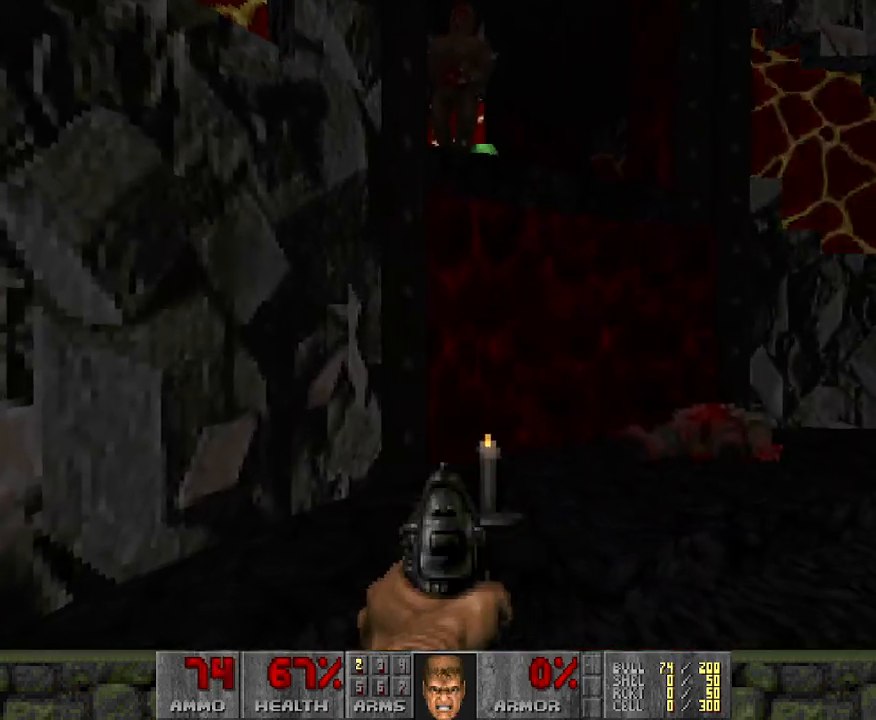
{"keys": ["a", "w"], "mouse": [], "events": [[183, "w", "down"], [283, "mouse_left", "up"], [317, "a", "down"]]}
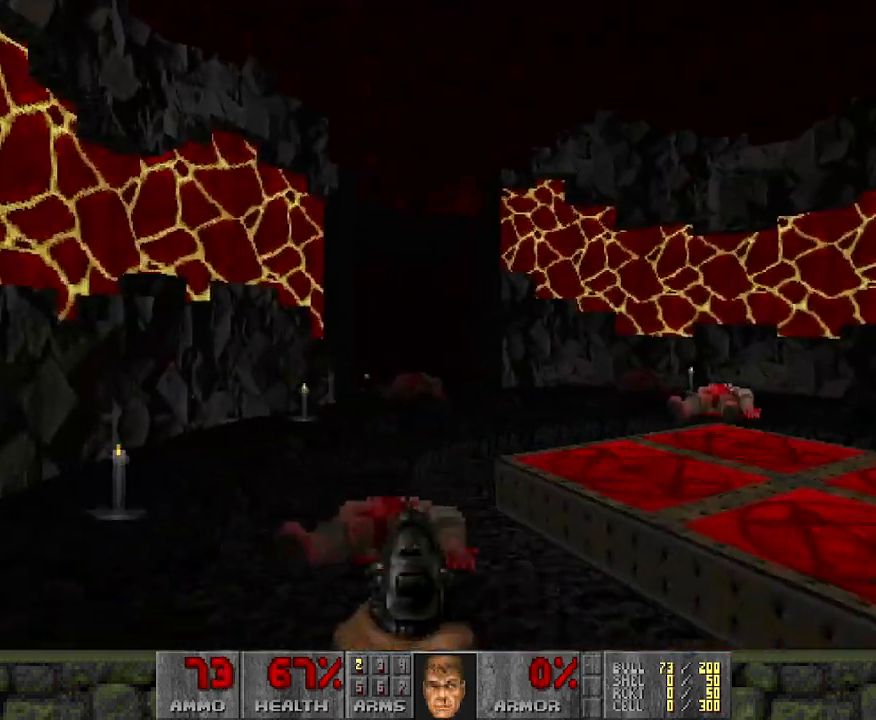
{"keys": ["w"], "mouse": [], "events": [[67, "w", "up"], [267, "w", "down"], [317, "a", "up"]]}
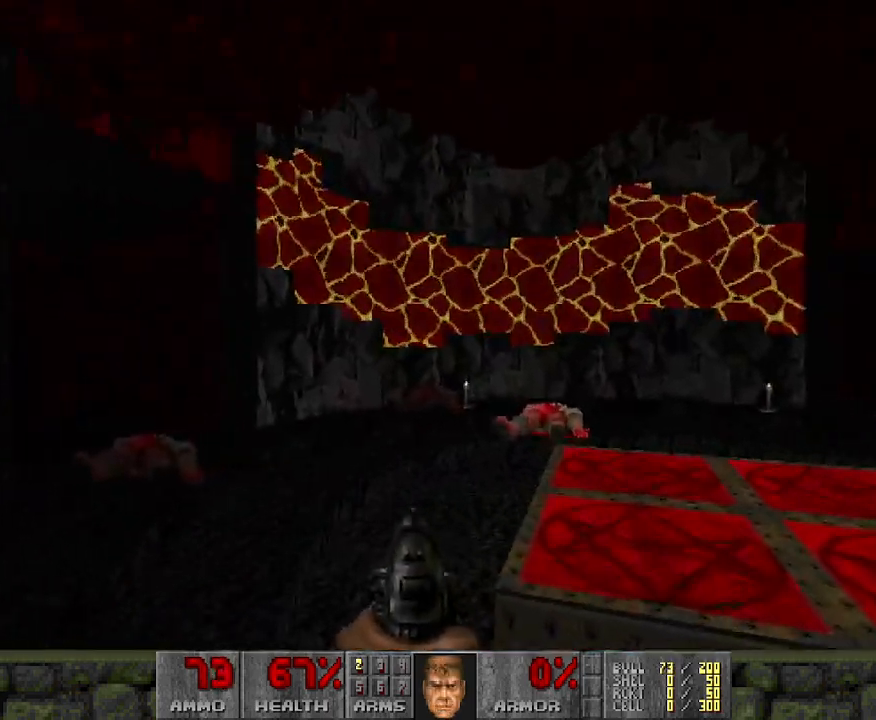
{"keys": [], "mouse": [], "events": [[283, "w", "up"]]}
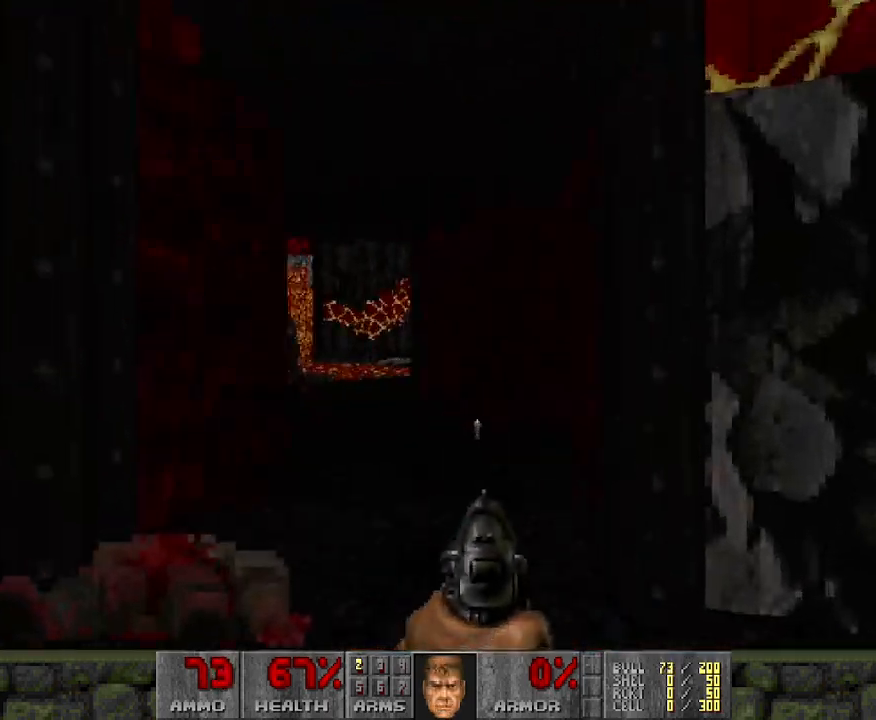
{"keys": ["d", "w"], "mouse": [], "events": [[117, "a", "down"], [117, "w", "down"], [300, "a", "up"], [483, "d", "down"]]}
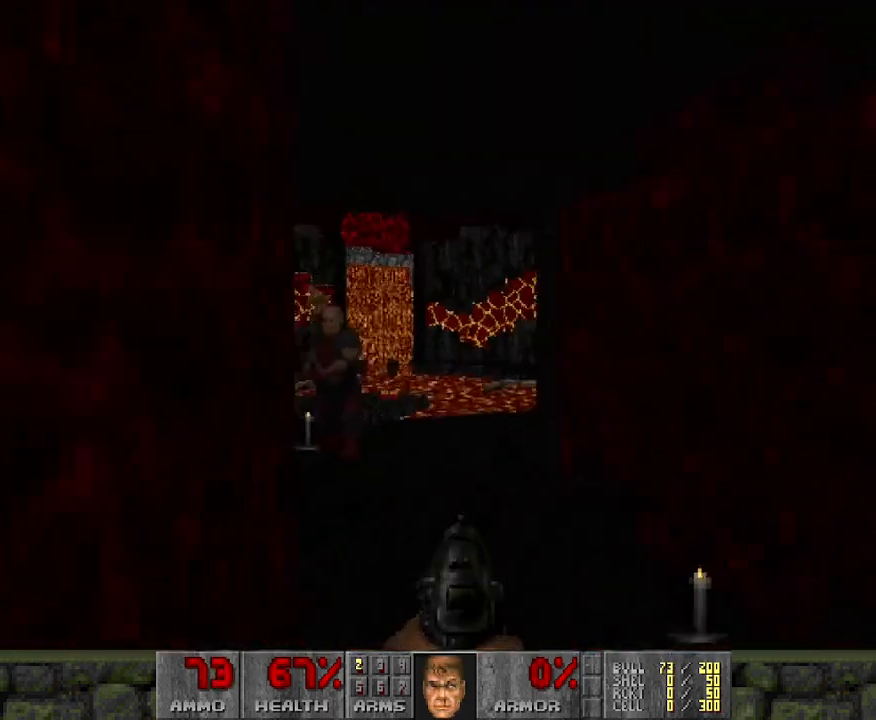
{"keys": [], "mouse": ["left"], "events": [[100, "d", "up"], [150, "w", "up"], [233, "a", "down"], [250, "mouse_left", "down"], [267, "s", "down"], [417, "a", "up"], [467, "s", "up"]]}
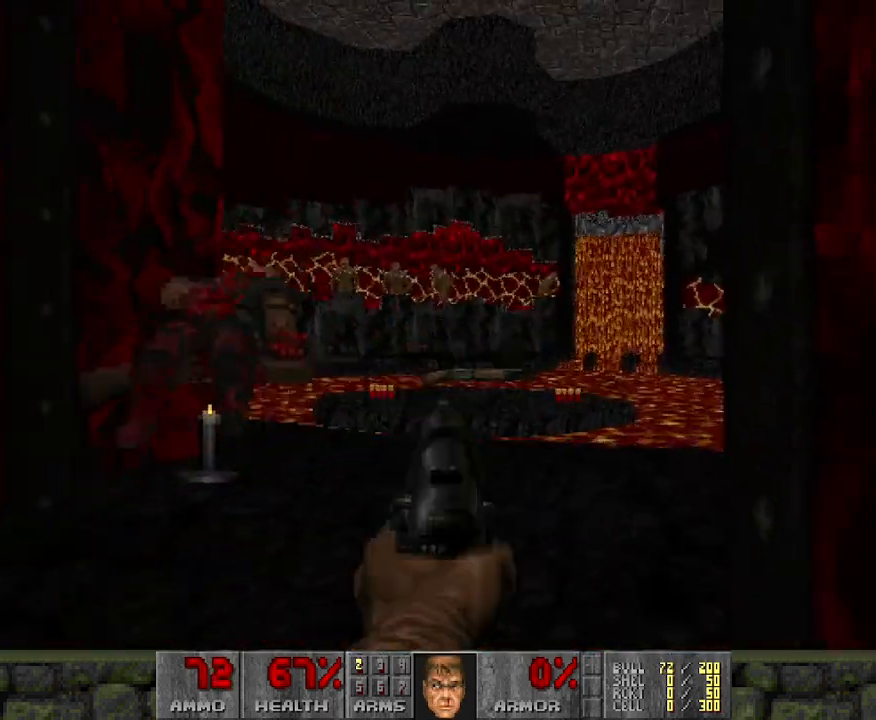
{"keys": ["w"], "mouse": [], "events": [[433, "w", "down"], [483, "mouse_left", "up"]]}